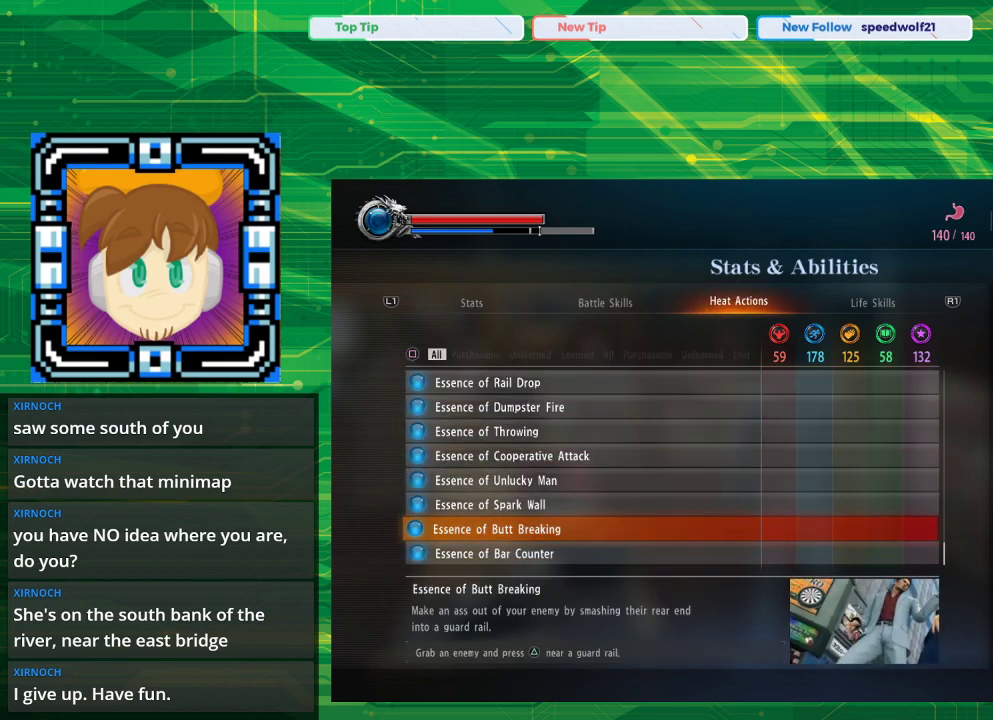
Gameplay with a controller (PlayStation layout); each line is a JSON object with the inputs held at the frame after it. "events" lists button and stick changes between this image and that frame as [ms after this image, input, new state], when the widget could be followed in between. Not read: L2 L3 R2 R3.
{"buttons": [], "left_stick": "center", "right_stick": "center", "events": []}
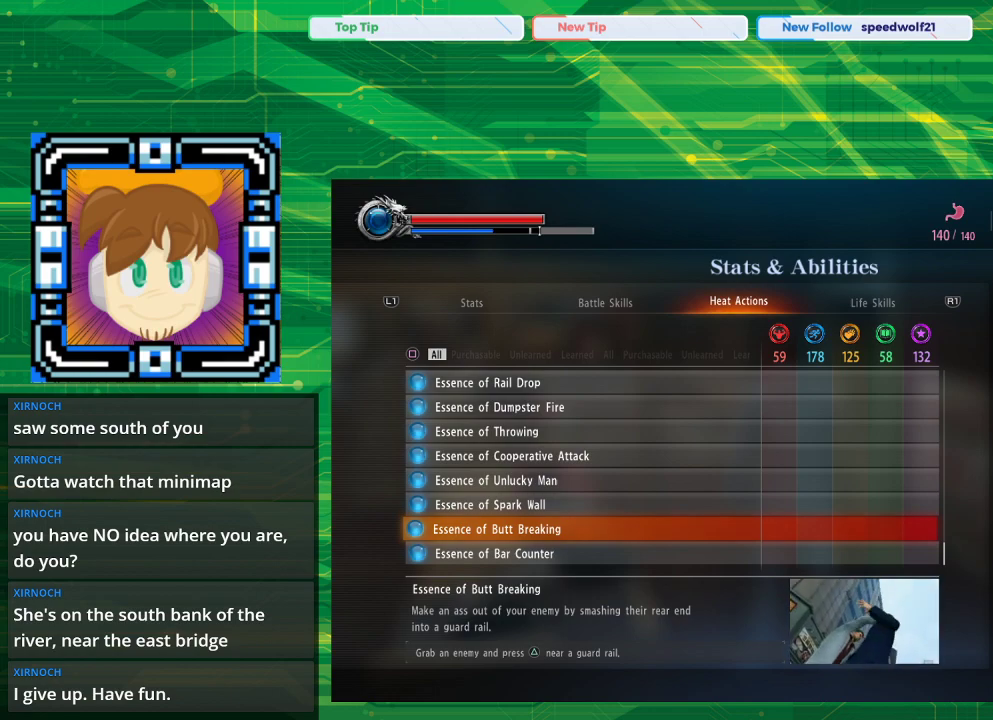
{"buttons": ["DPAD_UP"], "left_stick": "center", "right_stick": "center", "events": [[250, "DPAD_UP", "down"]]}
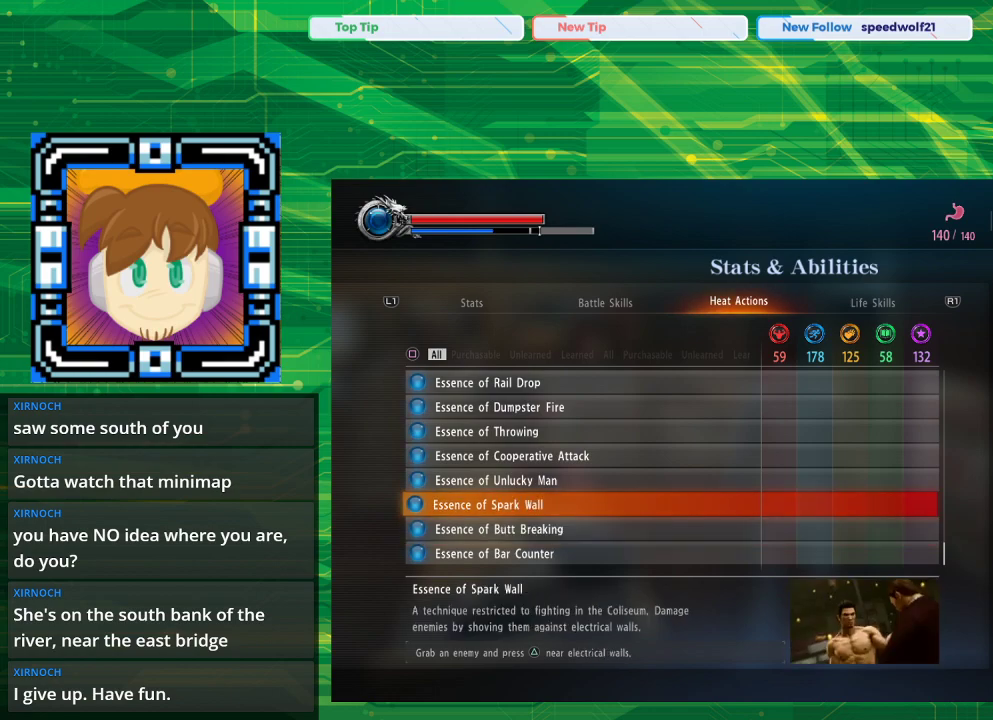
{"buttons": ["DPAD_UP"], "left_stick": "center", "right_stick": "center", "events": []}
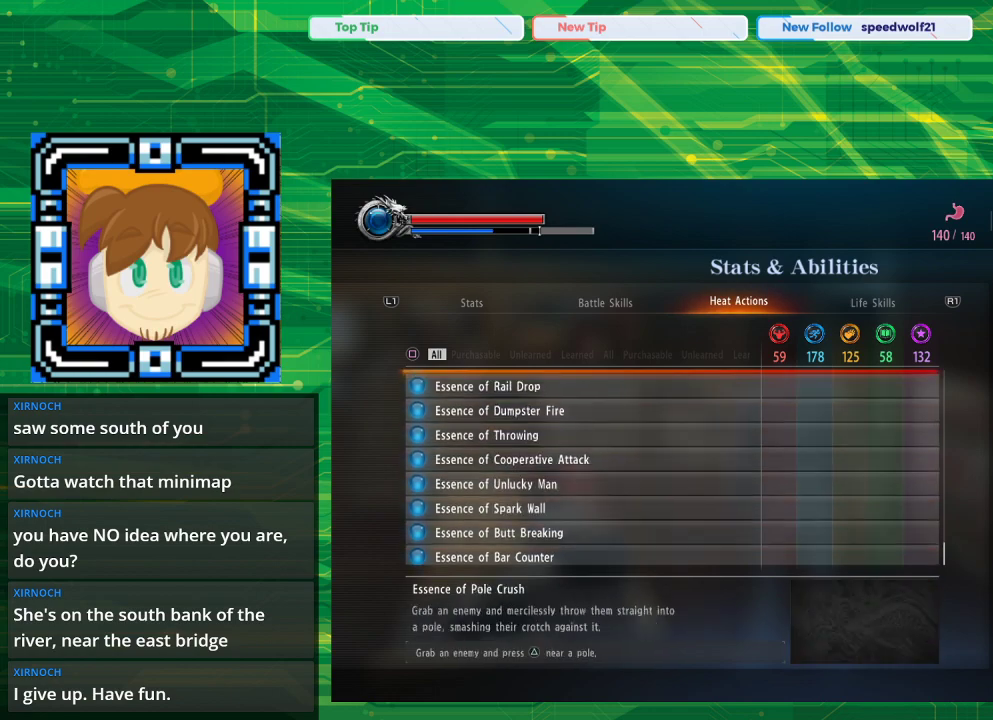
{"buttons": [], "left_stick": "center", "right_stick": "center", "events": [[217, "DPAD_UP", "up"]]}
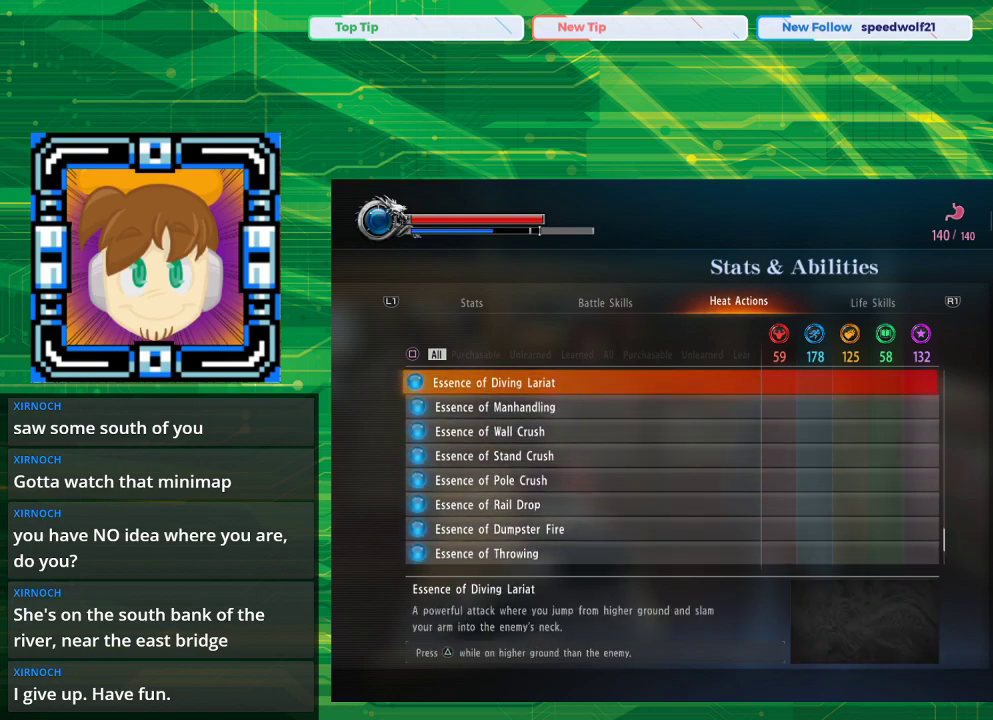
{"buttons": ["DPAD_UP"], "left_stick": "center", "right_stick": "center", "events": [[50, "DPAD_UP", "down"]]}
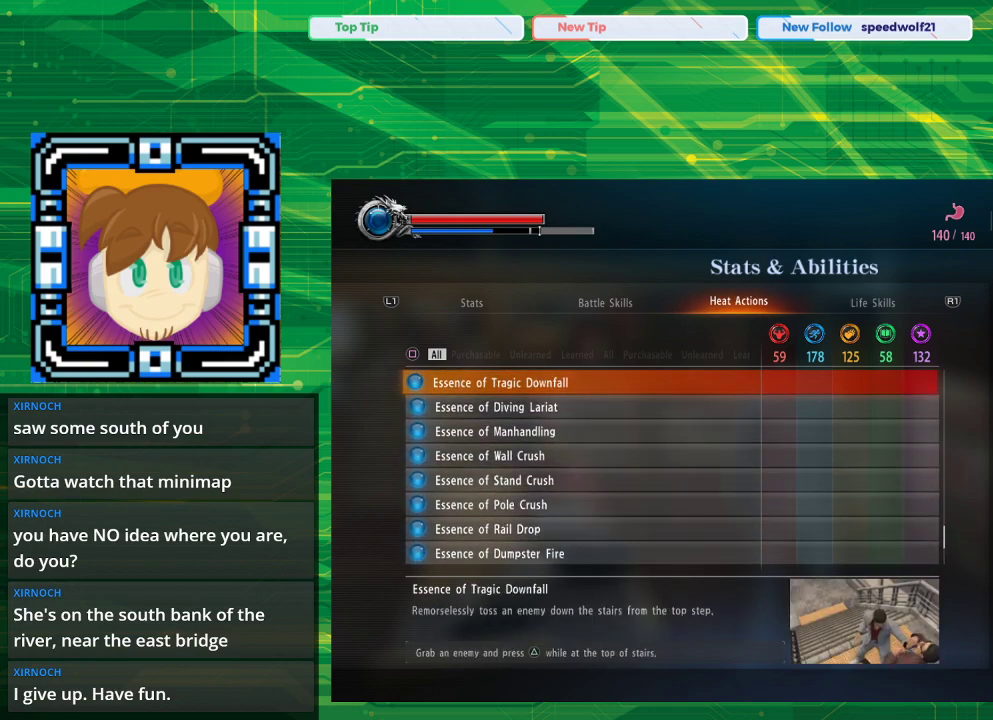
{"buttons": [], "left_stick": "center", "right_stick": "center", "events": [[383, "DPAD_UP", "up"]]}
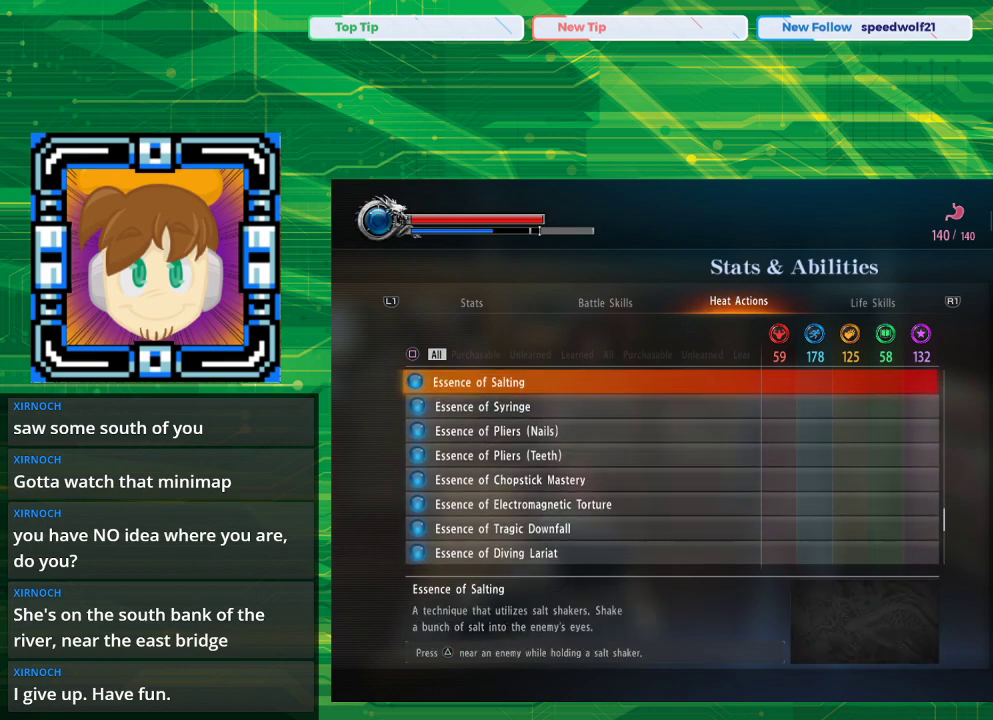
{"buttons": ["DPAD_UP"], "left_stick": "center", "right_stick": "center", "events": [[283, "DPAD_UP", "down"]]}
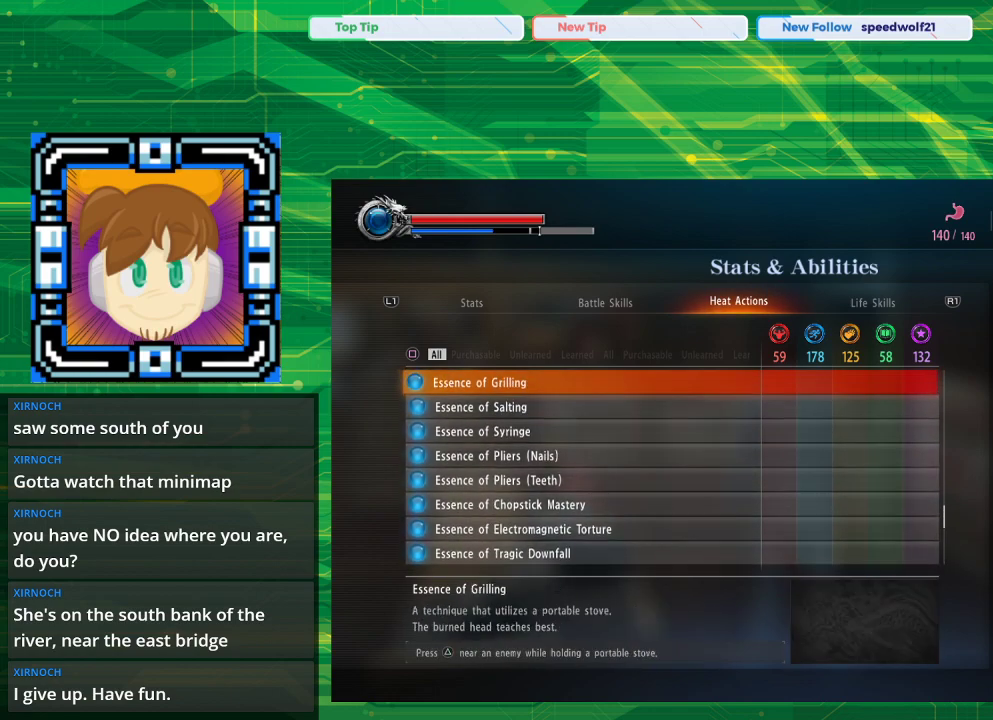
{"buttons": ["DPAD_UP"], "left_stick": "center", "right_stick": "center", "events": []}
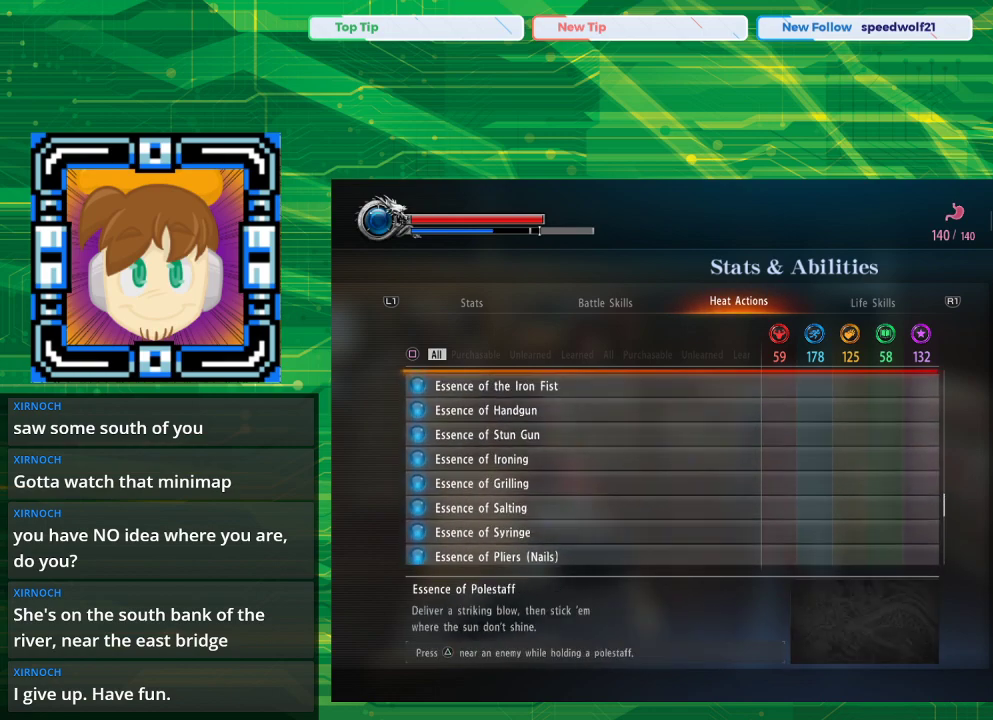
{"buttons": ["DPAD_UP"], "left_stick": "center", "right_stick": "center", "events": []}
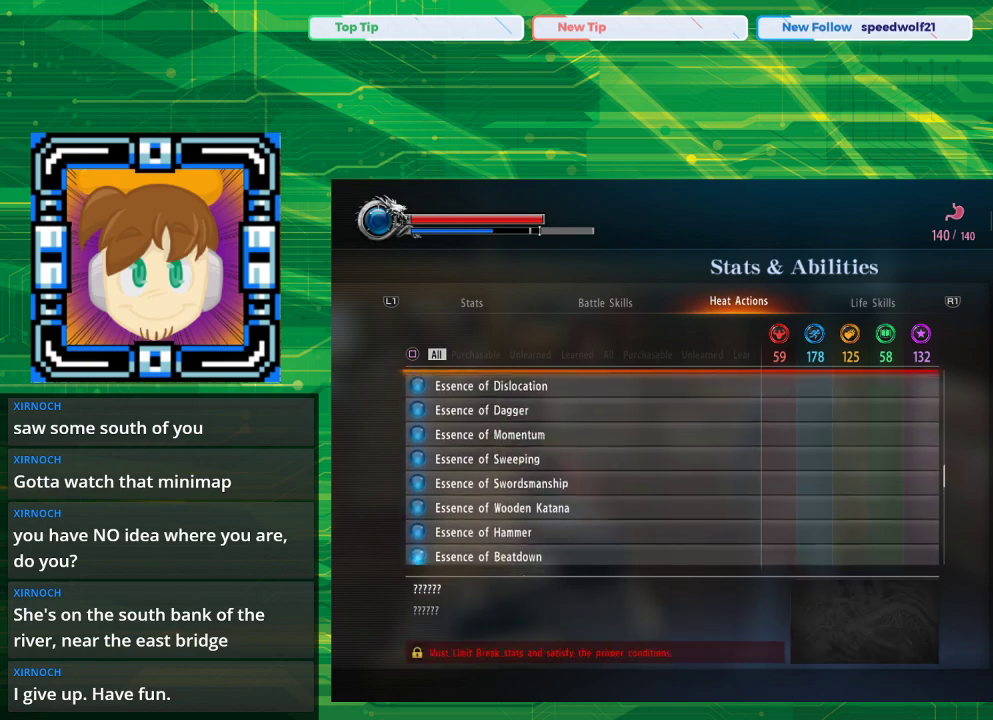
{"buttons": [], "left_stick": "center", "right_stick": "center", "events": [[250, "DPAD_UP", "up"]]}
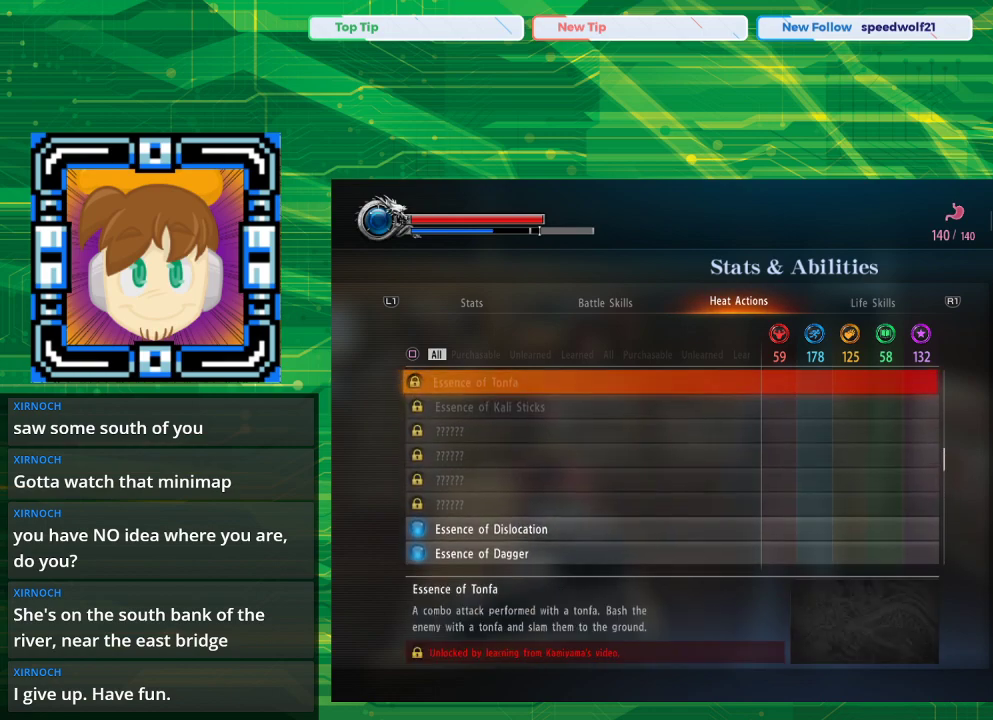
{"buttons": ["DPAD_DOWN"], "left_stick": "center", "right_stick": "center", "events": [[67, "DPAD_DOWN", "down"]]}
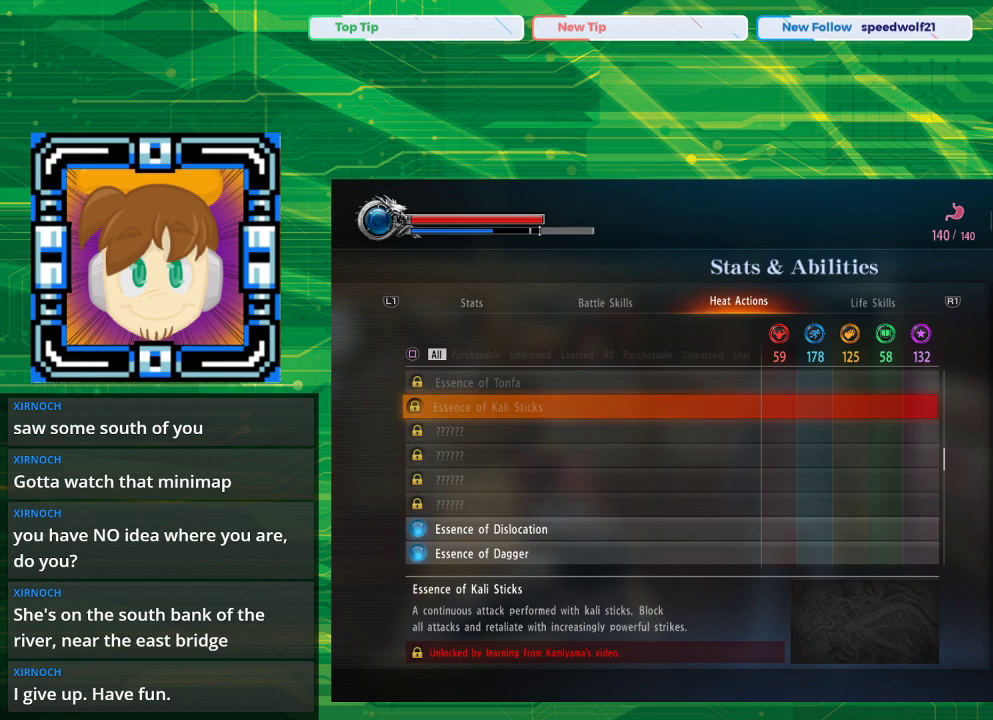
{"buttons": [], "left_stick": "center", "right_stick": "center", "events": [[300, "DPAD_DOWN", "up"]]}
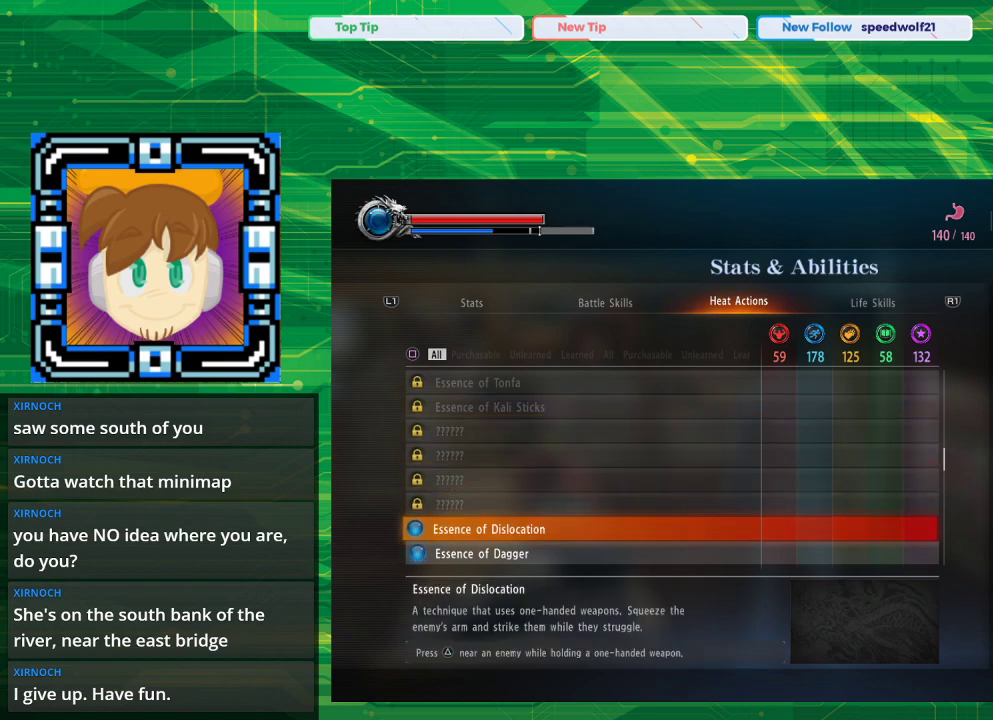
{"buttons": [], "left_stick": "center", "right_stick": "center", "events": []}
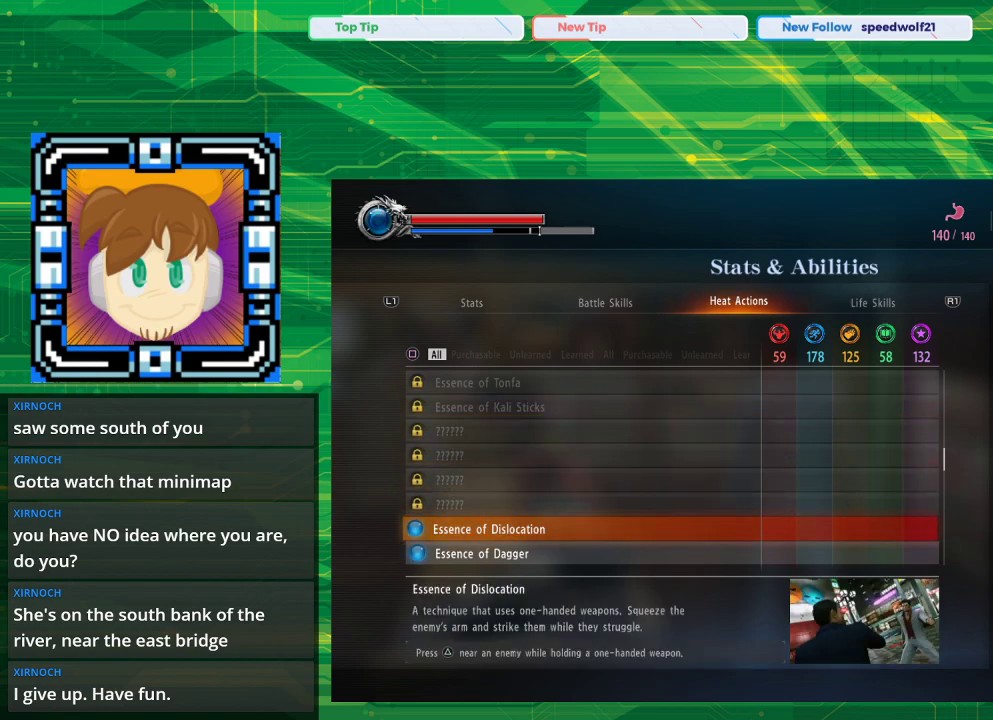
{"buttons": [], "left_stick": "center", "right_stick": "center", "events": []}
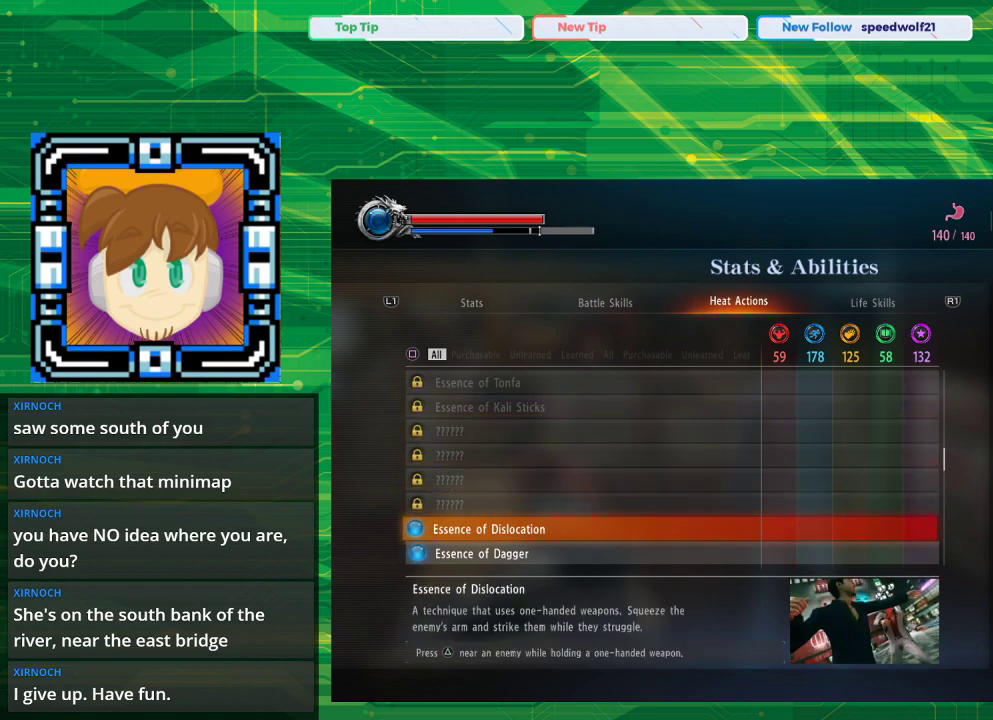
{"buttons": [], "left_stick": "center", "right_stick": "center", "events": [[167, "DPAD_DOWN", "down"], [300, "DPAD_DOWN", "up"]]}
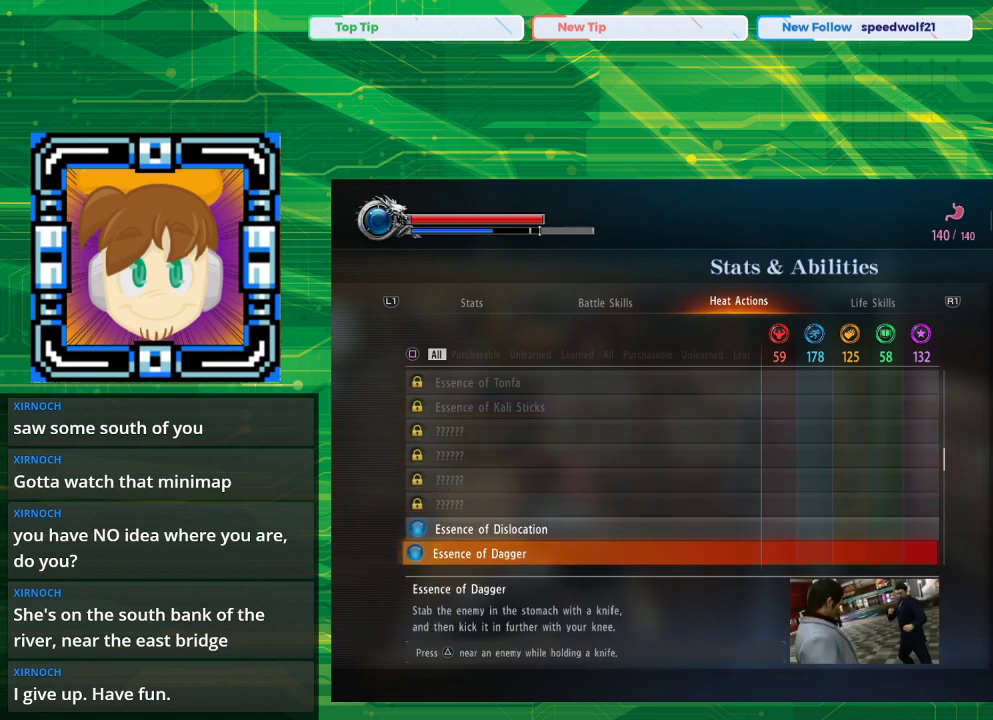
{"buttons": ["DPAD_DOWN"], "left_stick": "center", "right_stick": "center", "events": [[483, "DPAD_DOWN", "down"]]}
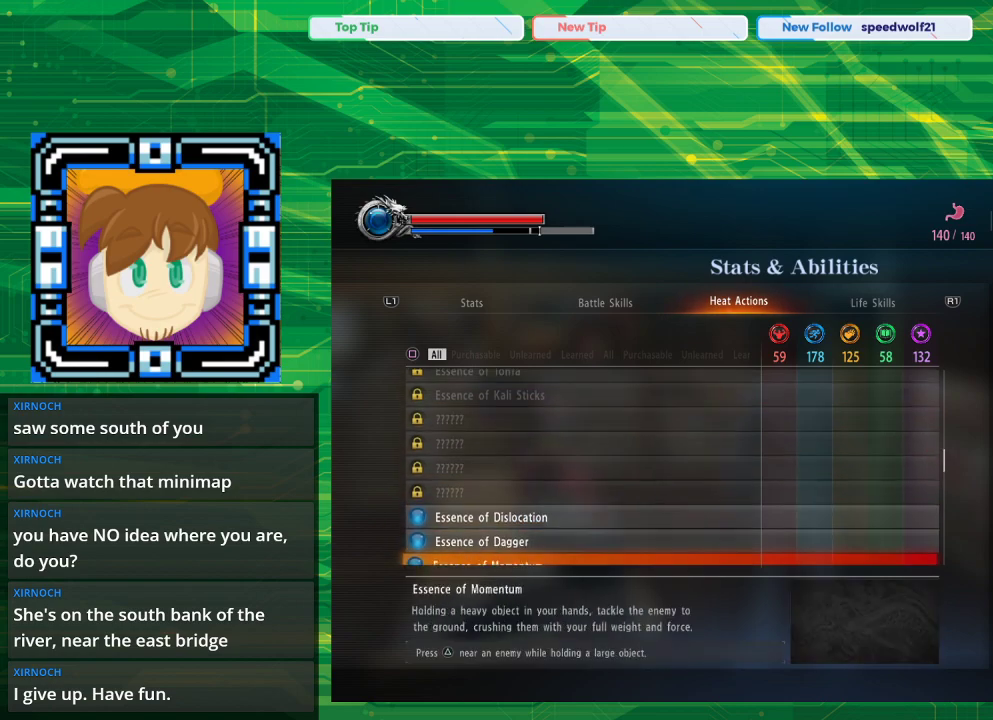
{"buttons": [], "left_stick": "center", "right_stick": "center", "events": [[117, "DPAD_DOWN", "up"]]}
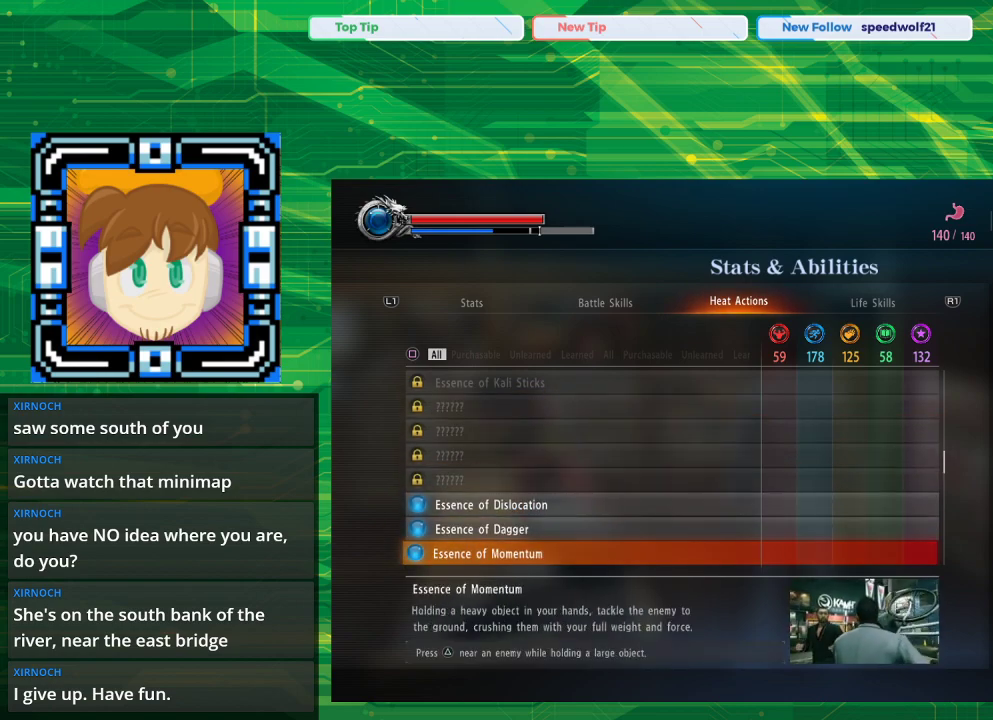
{"buttons": [], "left_stick": "center", "right_stick": "center", "events": [[150, "DPAD_DOWN", "down"], [250, "DPAD_DOWN", "up"]]}
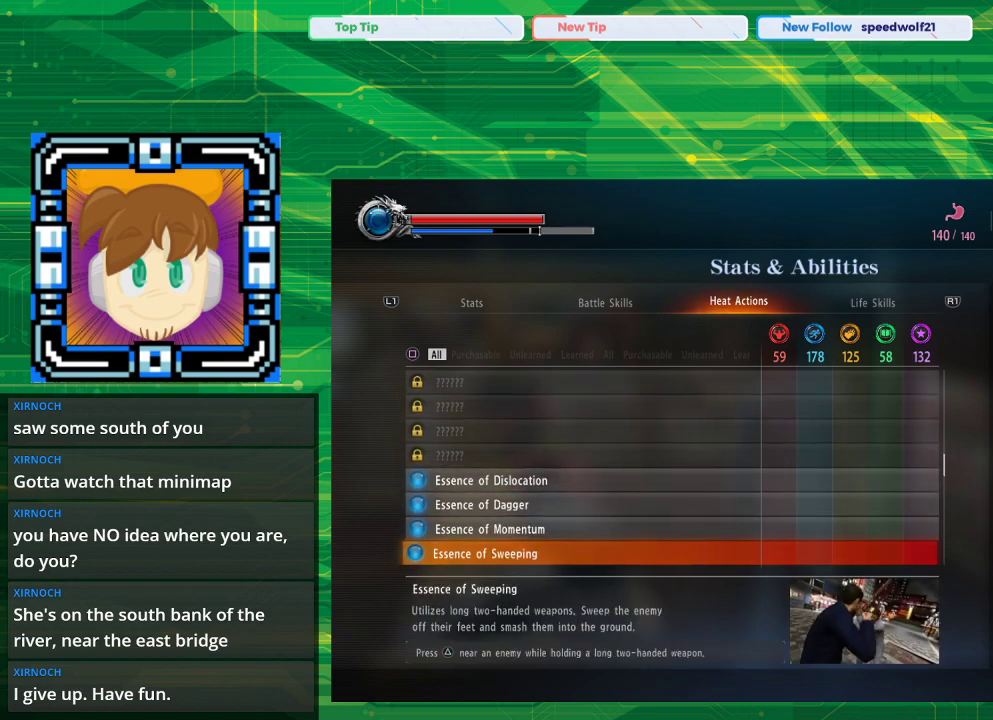
{"buttons": [], "left_stick": "center", "right_stick": "center", "events": []}
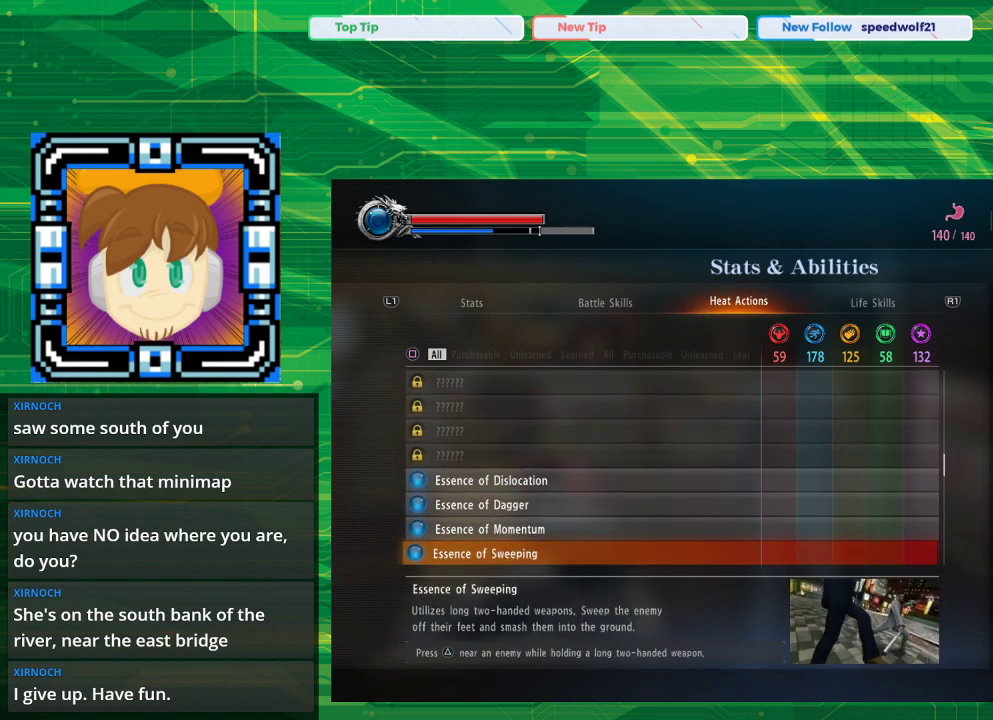
{"buttons": [], "left_stick": "center", "right_stick": "center", "events": []}
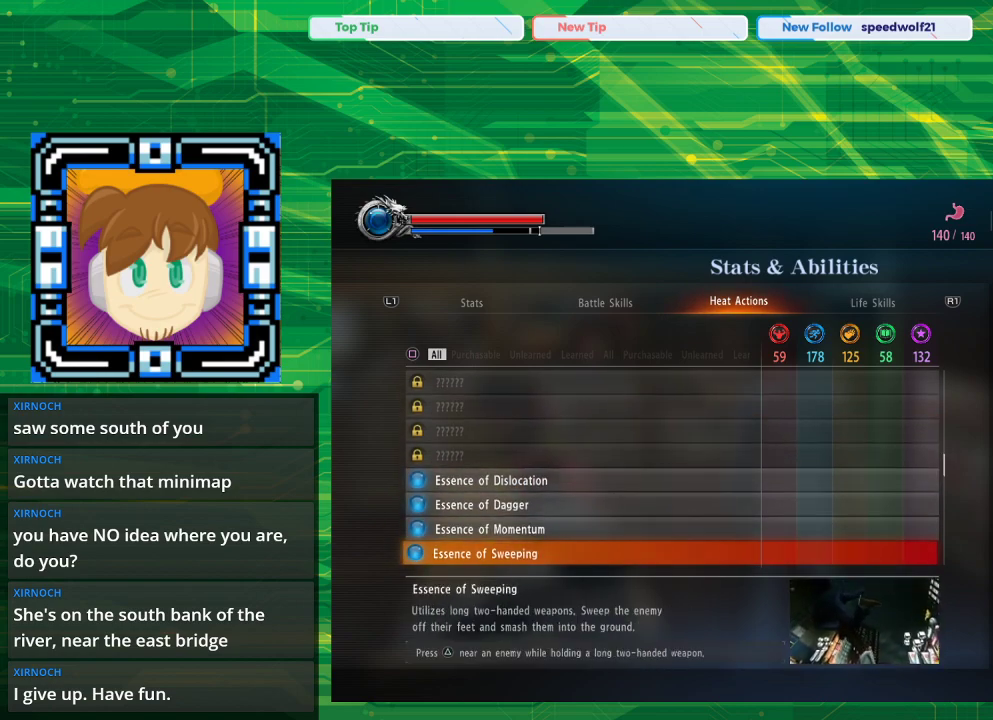
{"buttons": [], "left_stick": "center", "right_stick": "center", "events": [[217, "DPAD_DOWN", "down"], [300, "DPAD_DOWN", "up"]]}
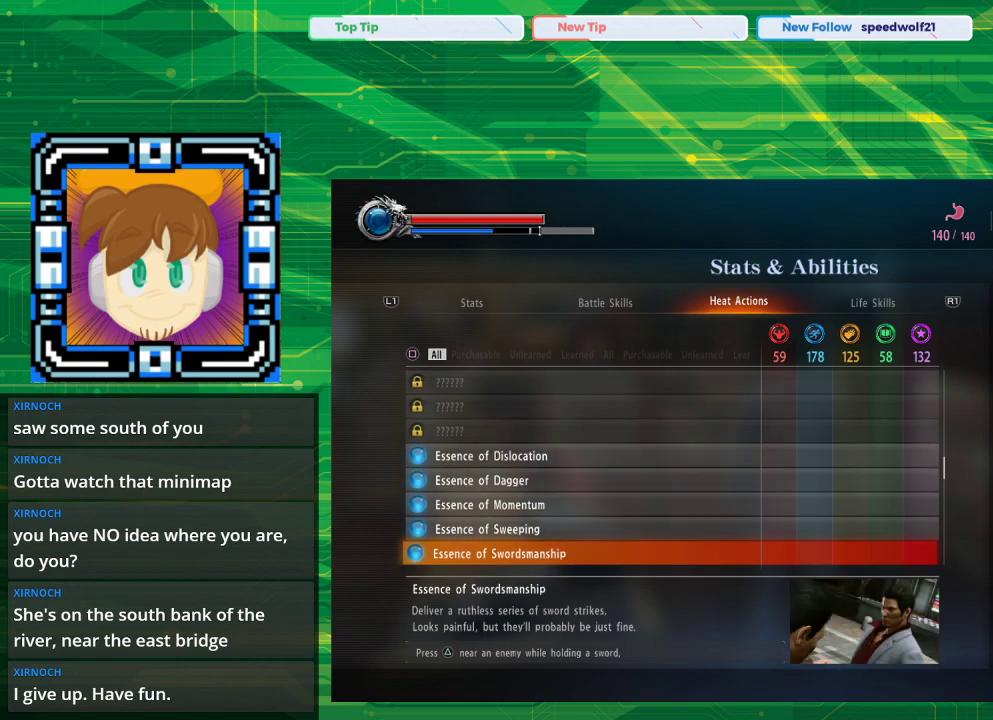
{"buttons": [], "left_stick": "center", "right_stick": "center", "events": []}
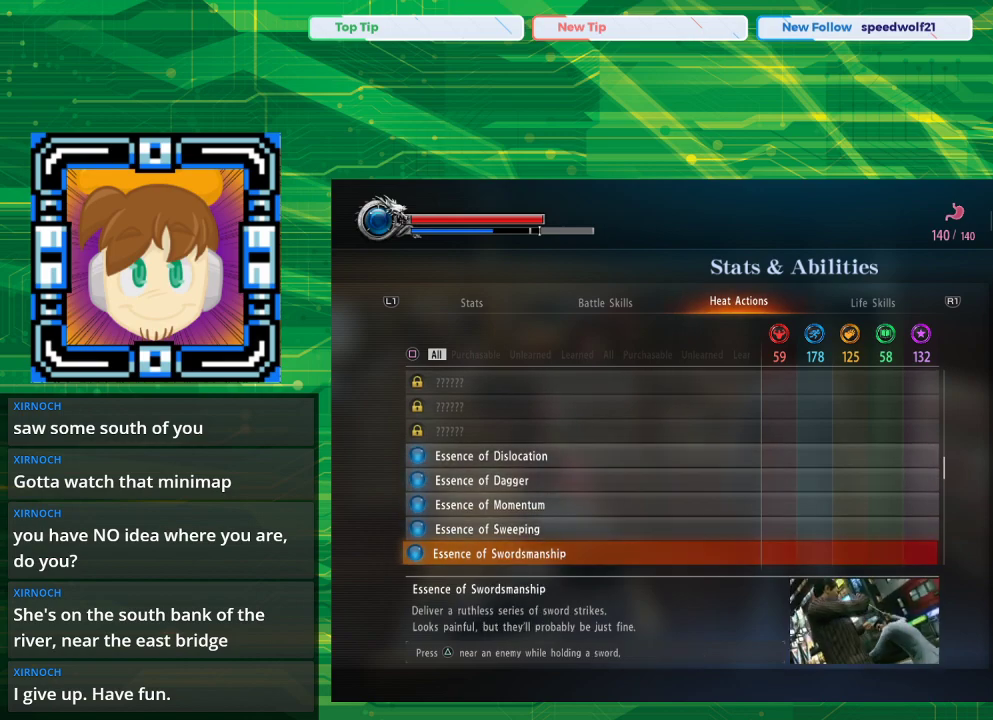
{"buttons": [], "left_stick": "center", "right_stick": "center", "events": []}
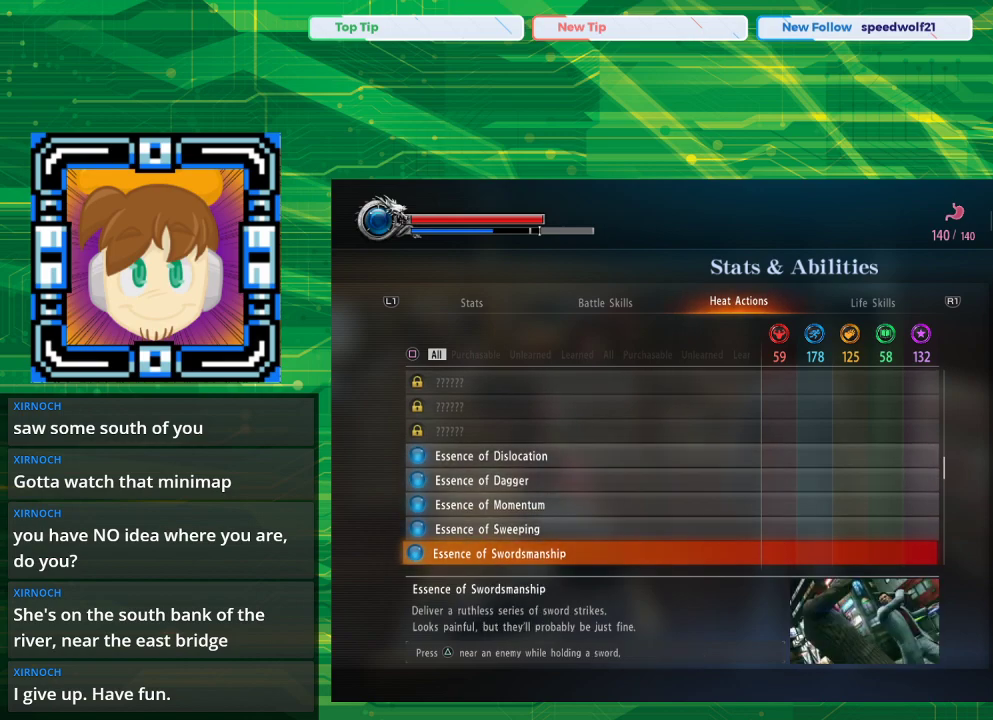
{"buttons": [], "left_stick": "center", "right_stick": "center", "events": [[150, "DPAD_DOWN", "down"], [250, "DPAD_DOWN", "up"]]}
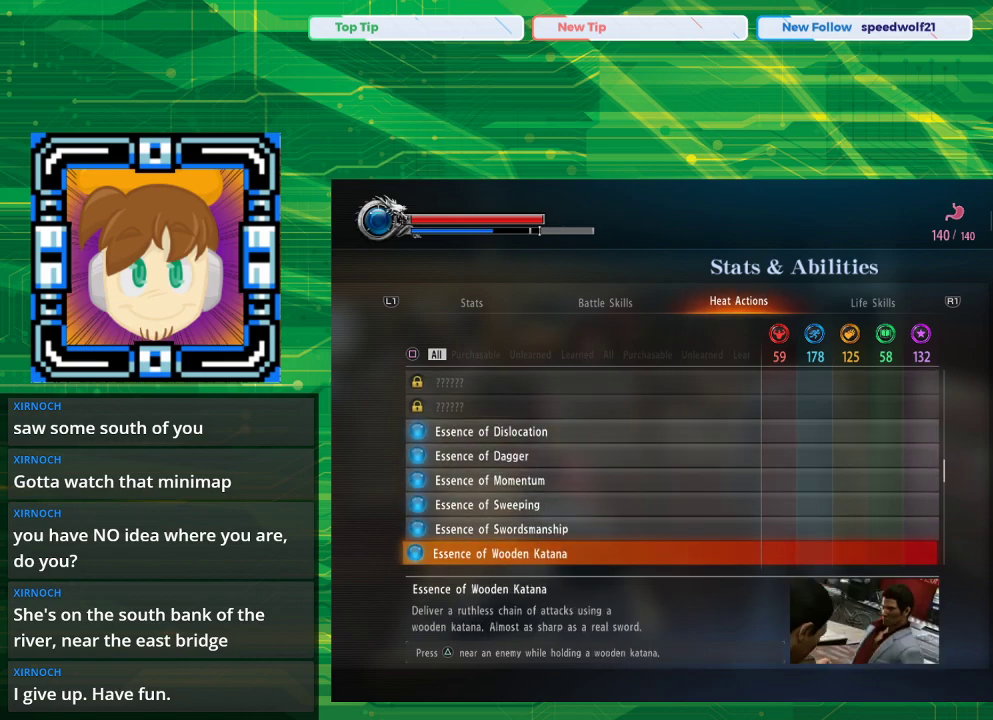
{"buttons": [], "left_stick": "center", "right_stick": "center", "events": []}